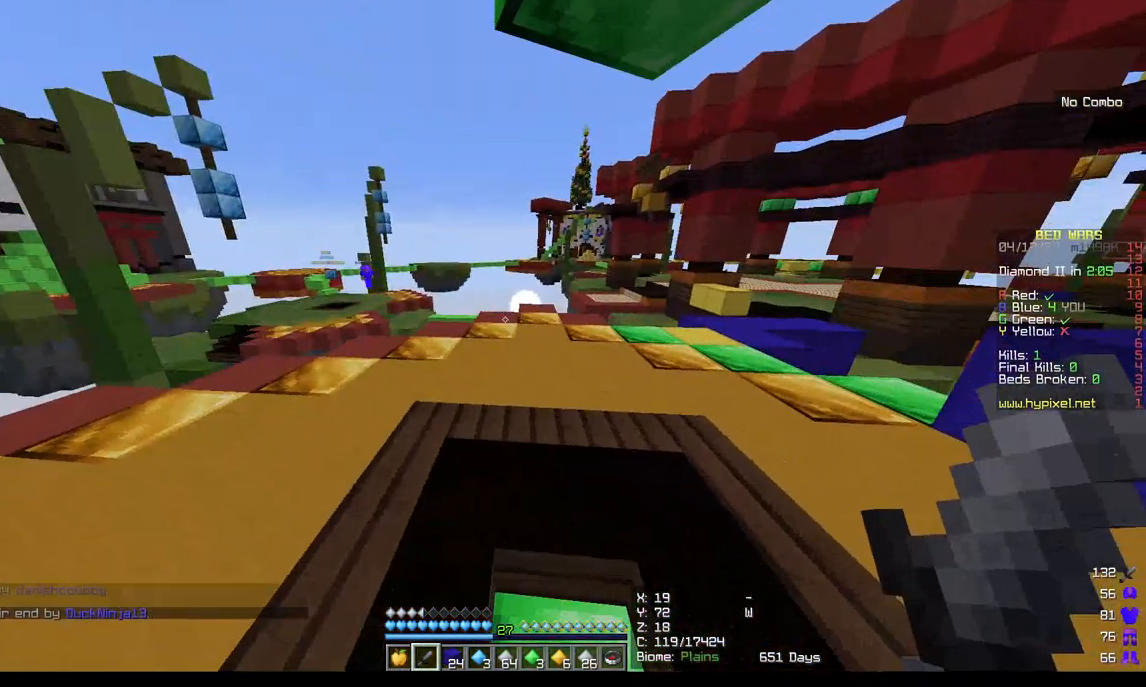
Gameplay with keyboard and mouse; each line is a JSON object with the keys and mouse buttons held at the frame after it. "events" lists presses ("down") and releases ("up") of "a", "d", "s", "w", "mouse_left" and "mouse_right" between this image and that frame as [ms after this image, input, new state], when the widget could be followed in between. "mouse_left", "mouse_right" = the "left", "right" buttons of the "mouse" list. No other keys are recorded. Fast repeated clicks can show as one long hold. Mouse movement is not recorded.
{"keys": [], "mouse": [], "events": []}
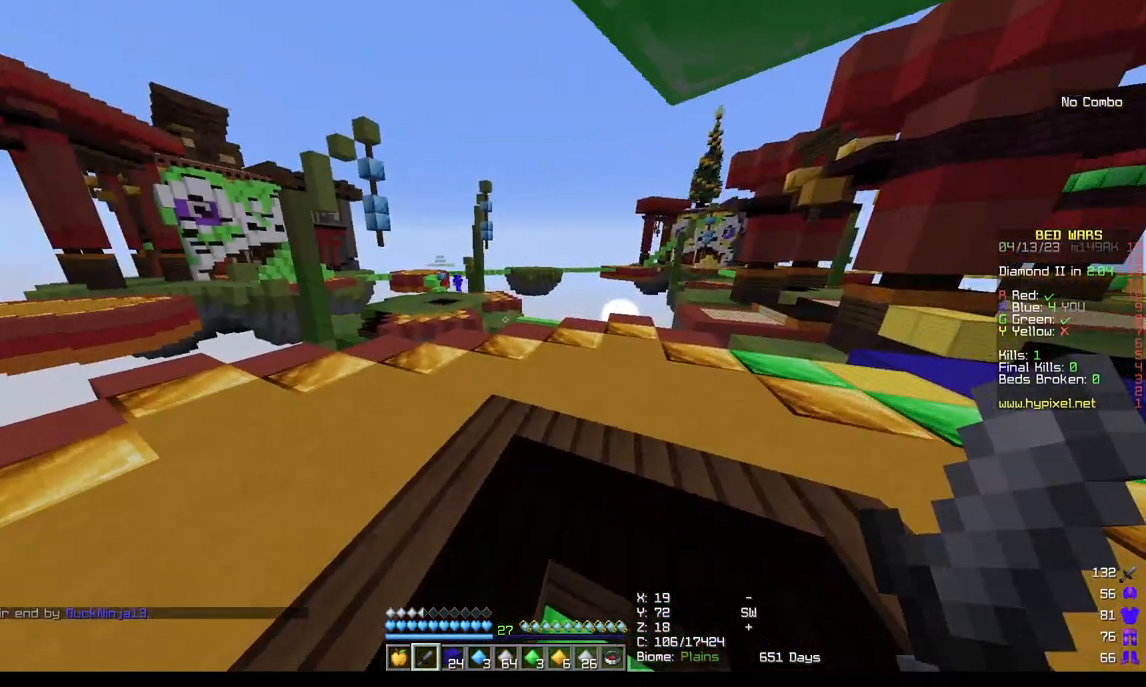
{"keys": ["a", "w"], "mouse": [], "events": [[267, "w", "down"], [367, "a", "down"]]}
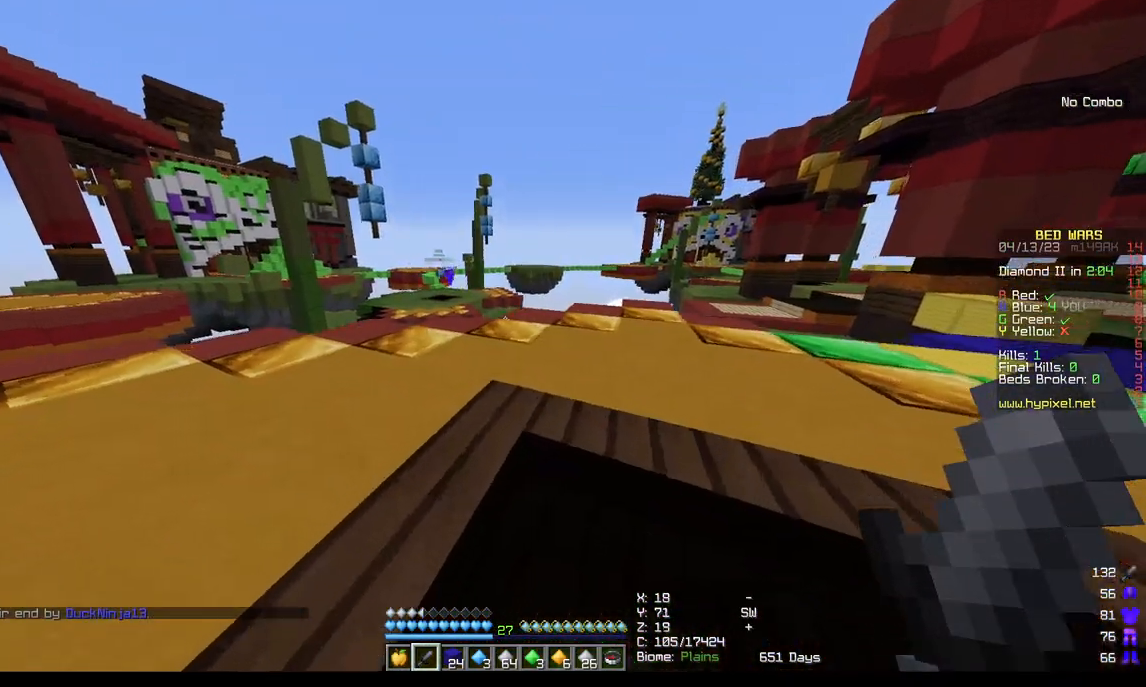
{"keys": ["a", "w"], "mouse": [], "events": [[100, "a", "up"], [400, "a", "down"]]}
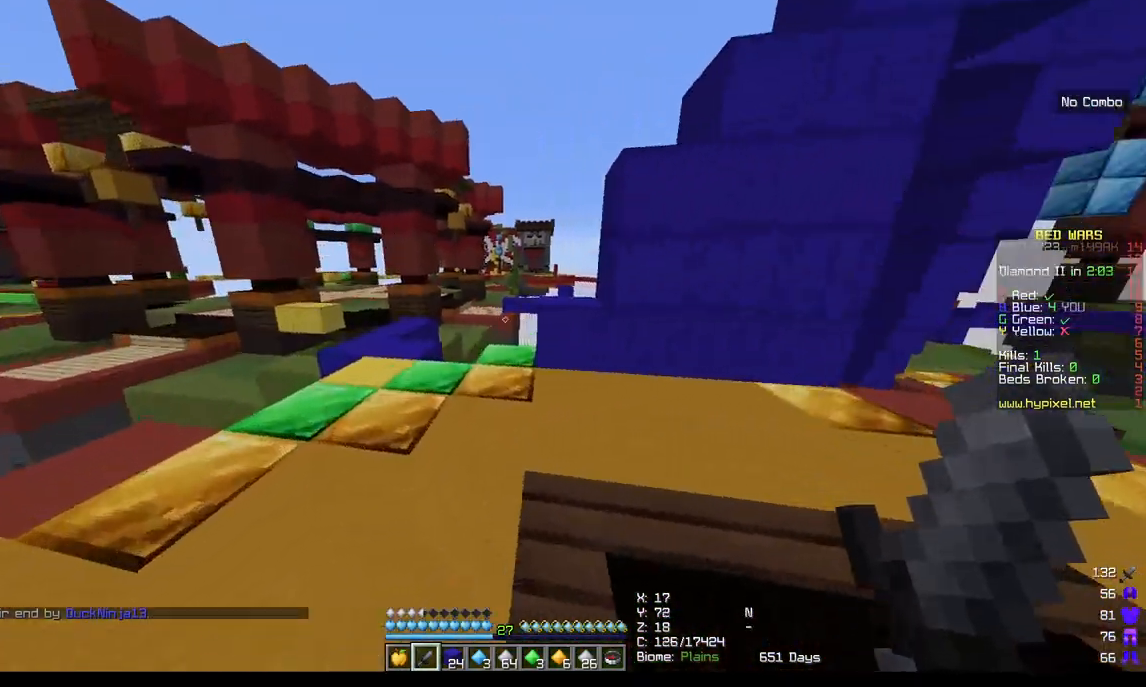
{"keys": [], "mouse": [], "events": [[217, "a", "up"], [383, "w", "up"]]}
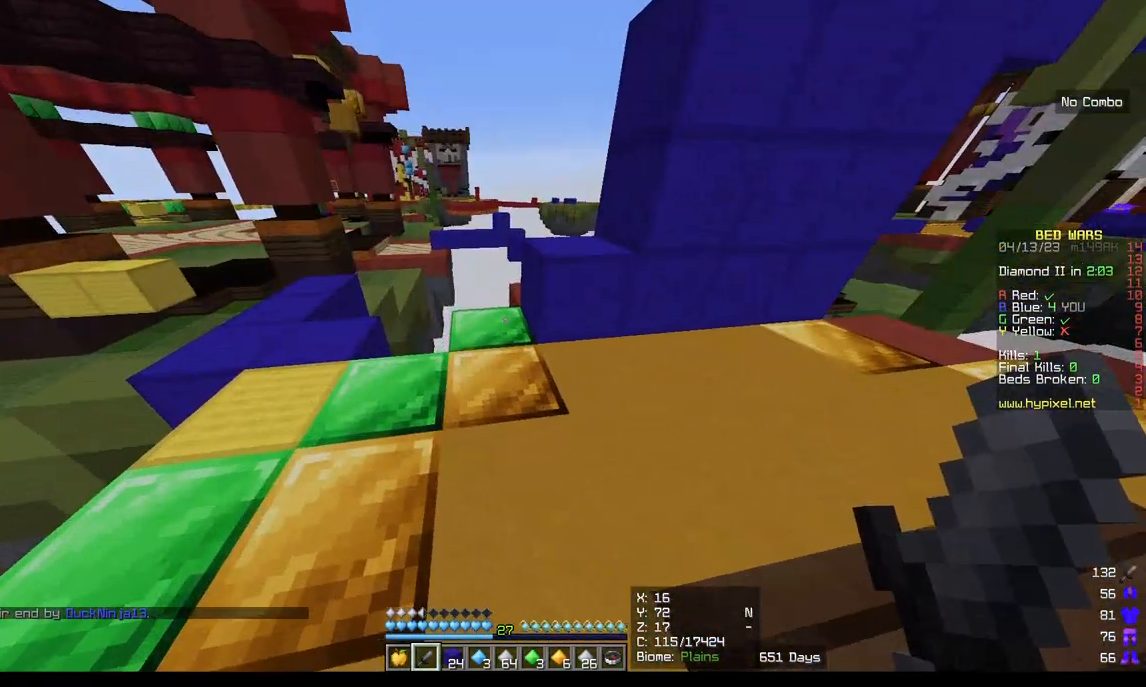
{"keys": [], "mouse": [], "events": []}
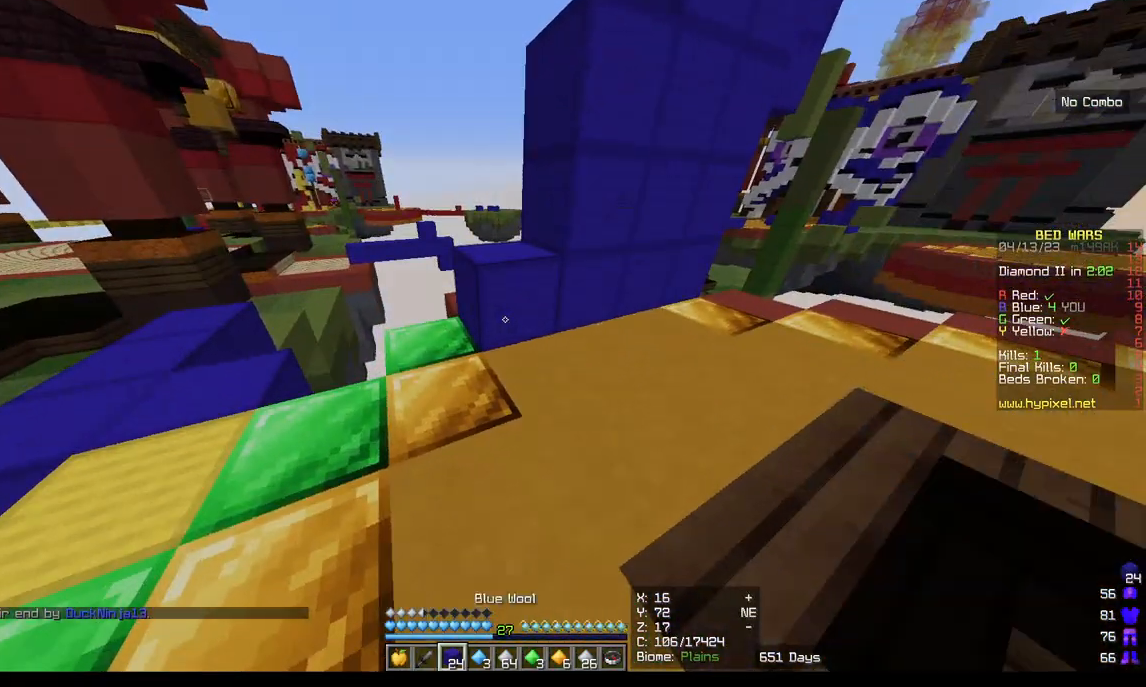
{"keys": [], "mouse": [], "events": [[183, "w", "down"], [417, "w", "up"]]}
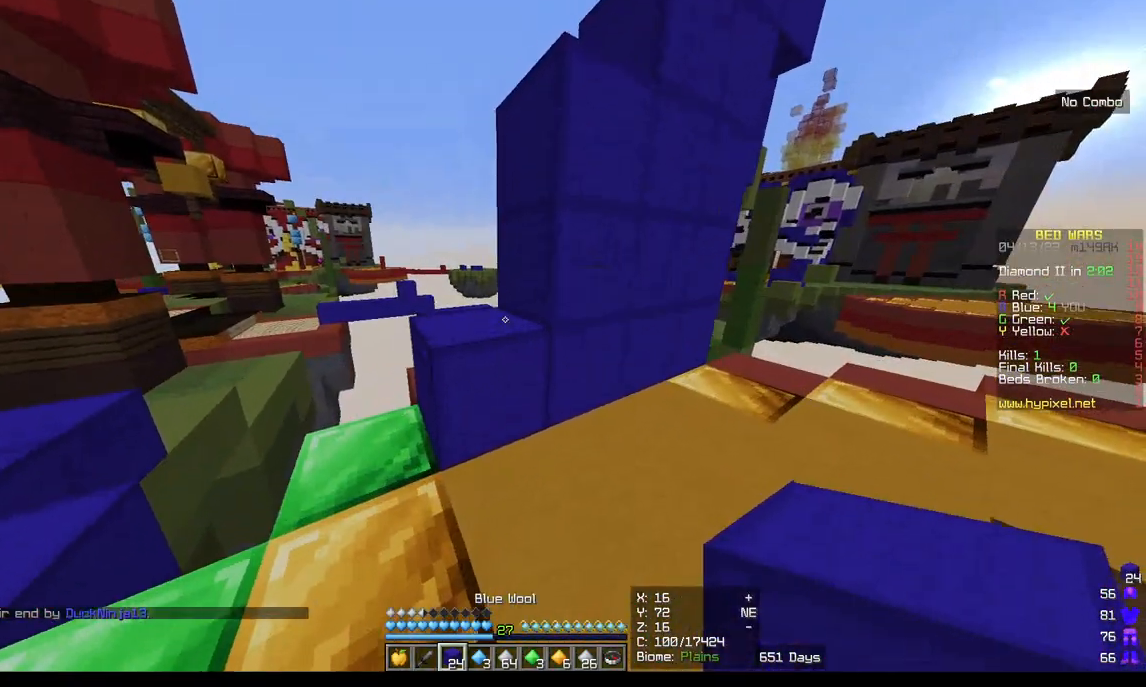
{"keys": [], "mouse": [], "events": [[117, "mouse_right", "down"], [217, "mouse_right", "up"], [267, "a", "down"], [333, "a", "up"]]}
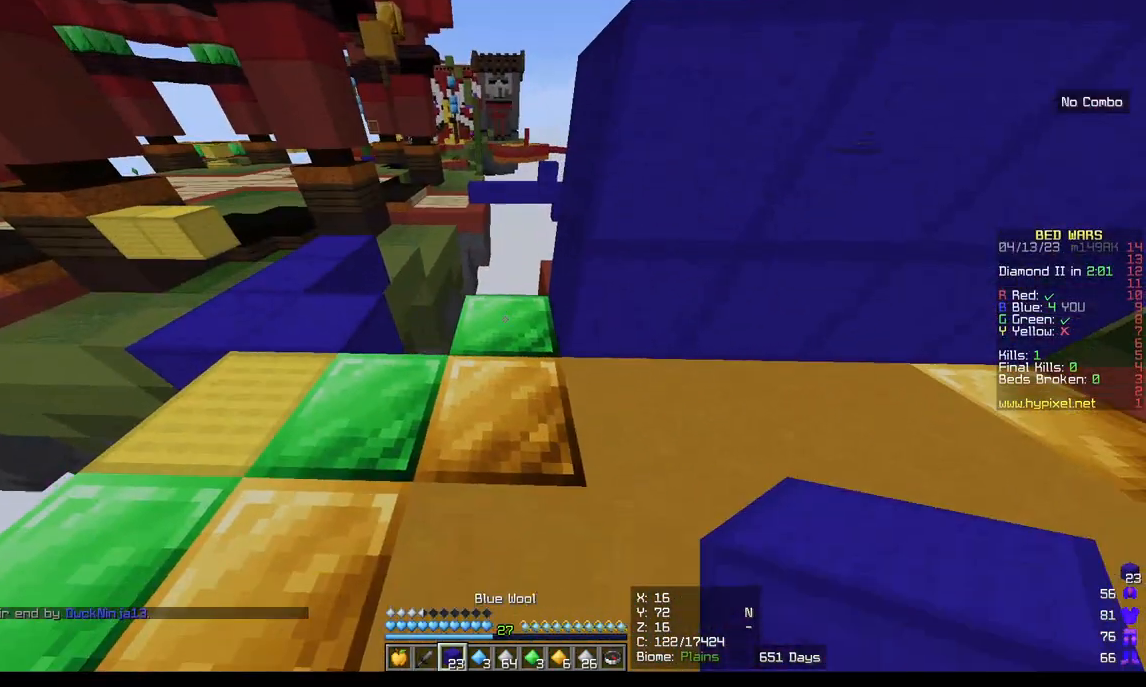
{"keys": ["d"], "mouse": [], "events": [[50, "mouse_right", "down"], [133, "s", "down"], [150, "mouse_right", "up"], [400, "d", "down"], [500, "s", "up"]]}
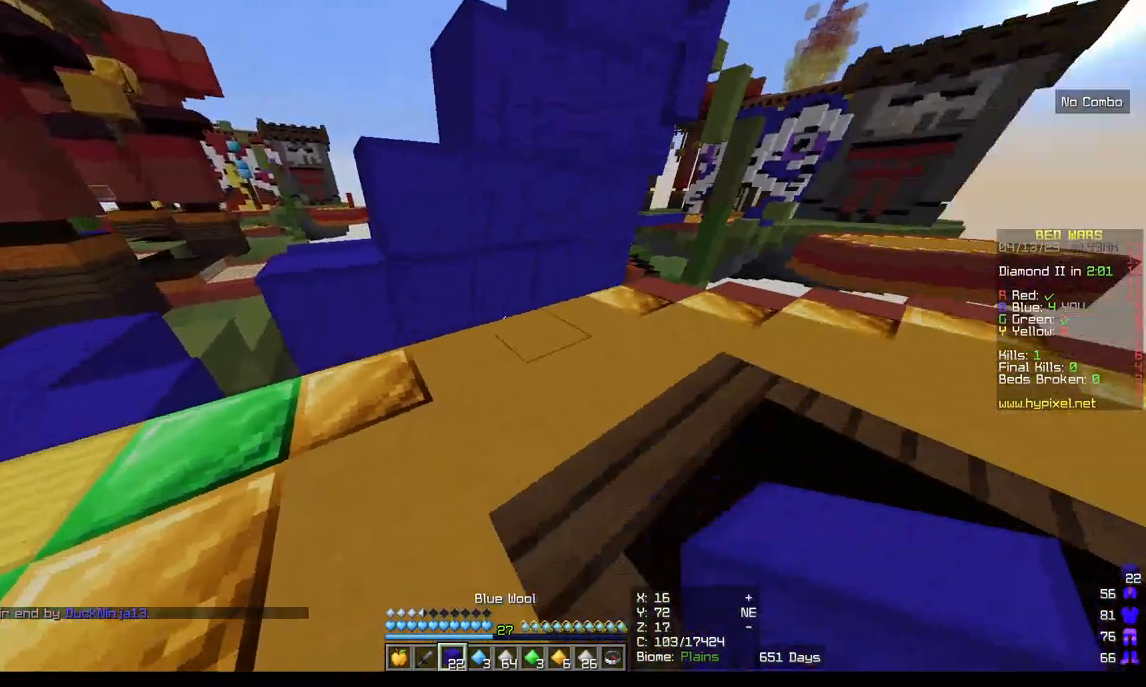
{"keys": [], "mouse": [], "events": [[483, "d", "up"]]}
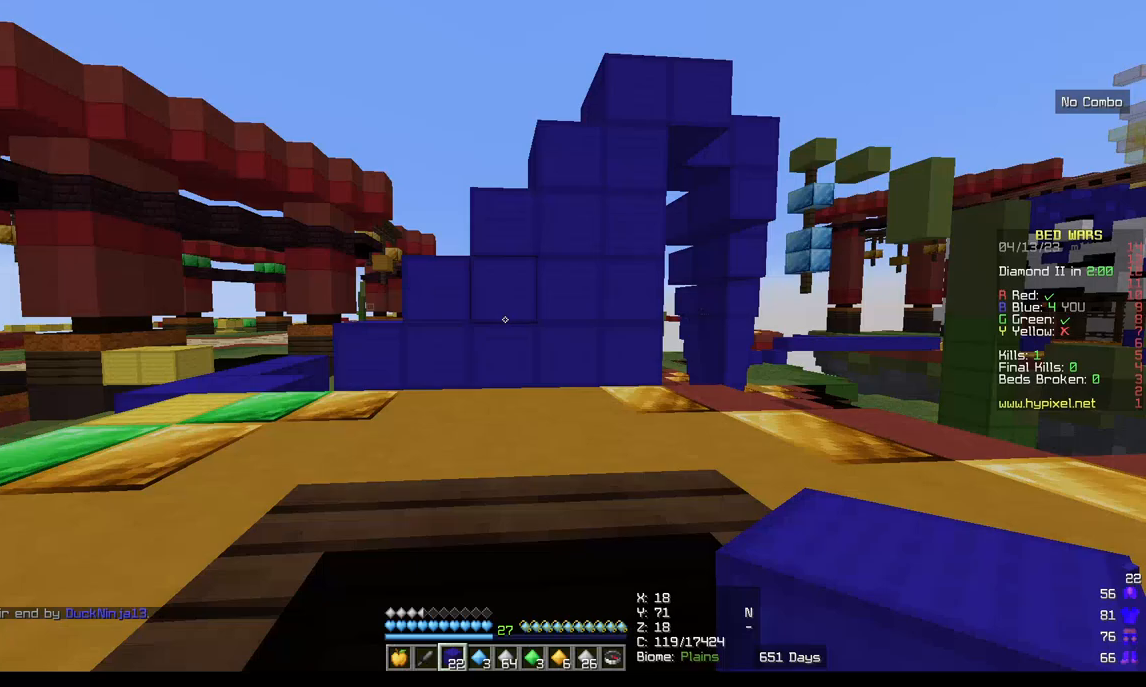
{"keys": [], "mouse": [], "events": [[167, "s", "down"], [483, "s", "up"]]}
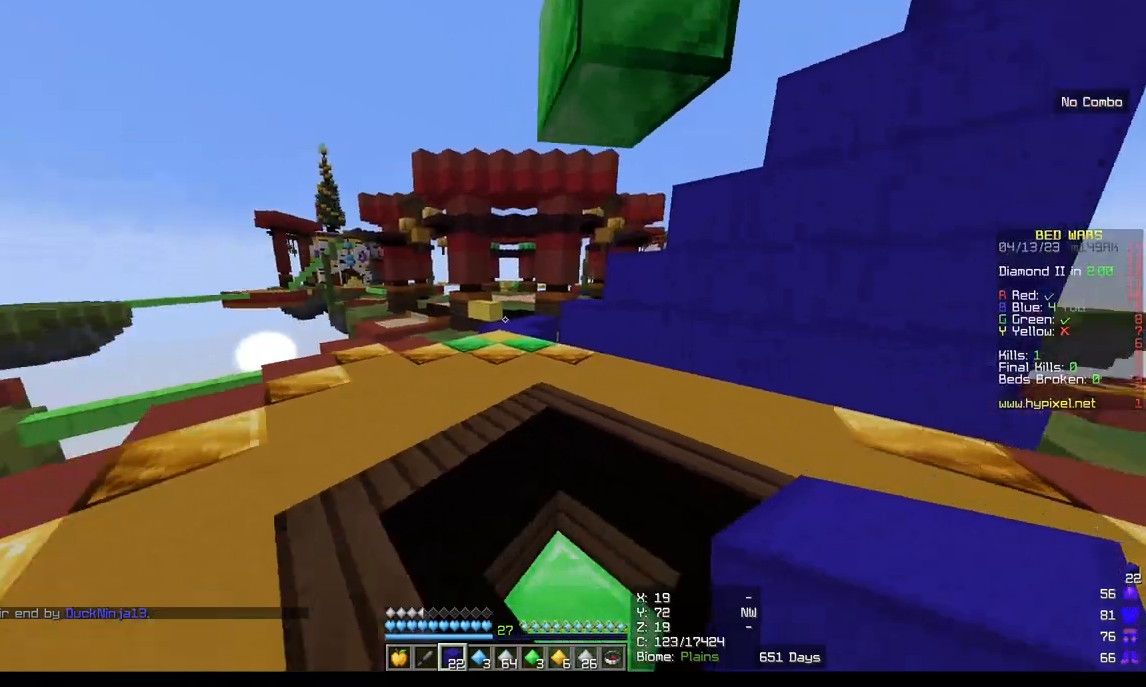
{"keys": ["w"], "mouse": [], "events": [[433, "w", "down"]]}
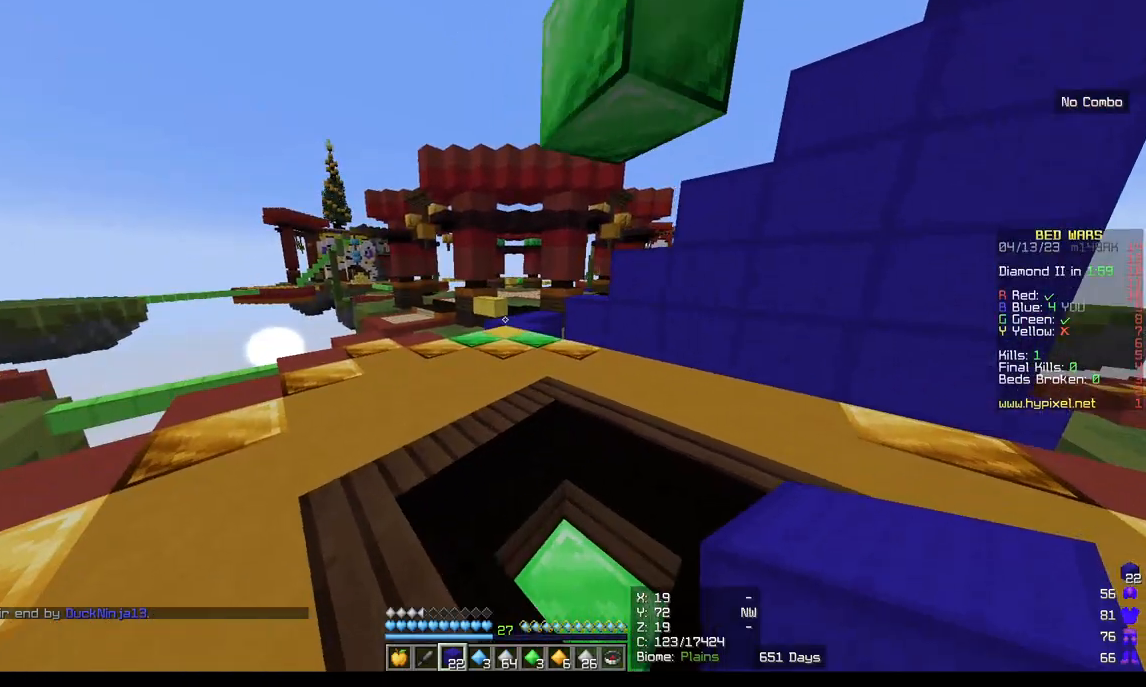
{"keys": ["w"], "mouse": [], "events": []}
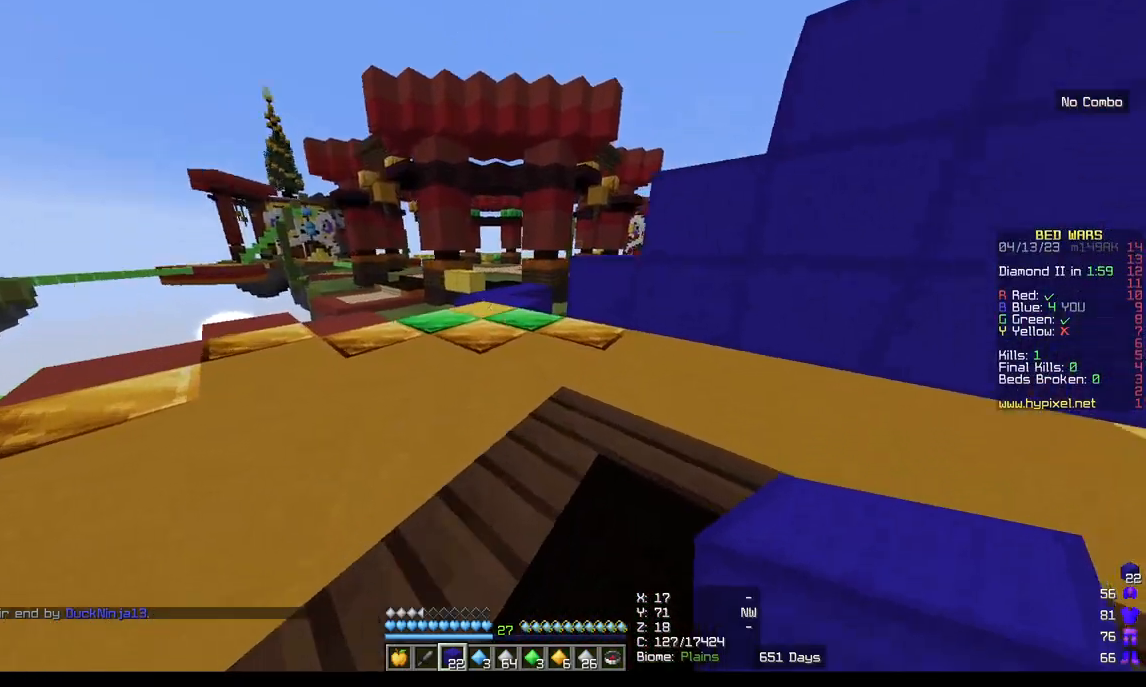
{"keys": [], "mouse": [], "events": [[450, "w", "up"]]}
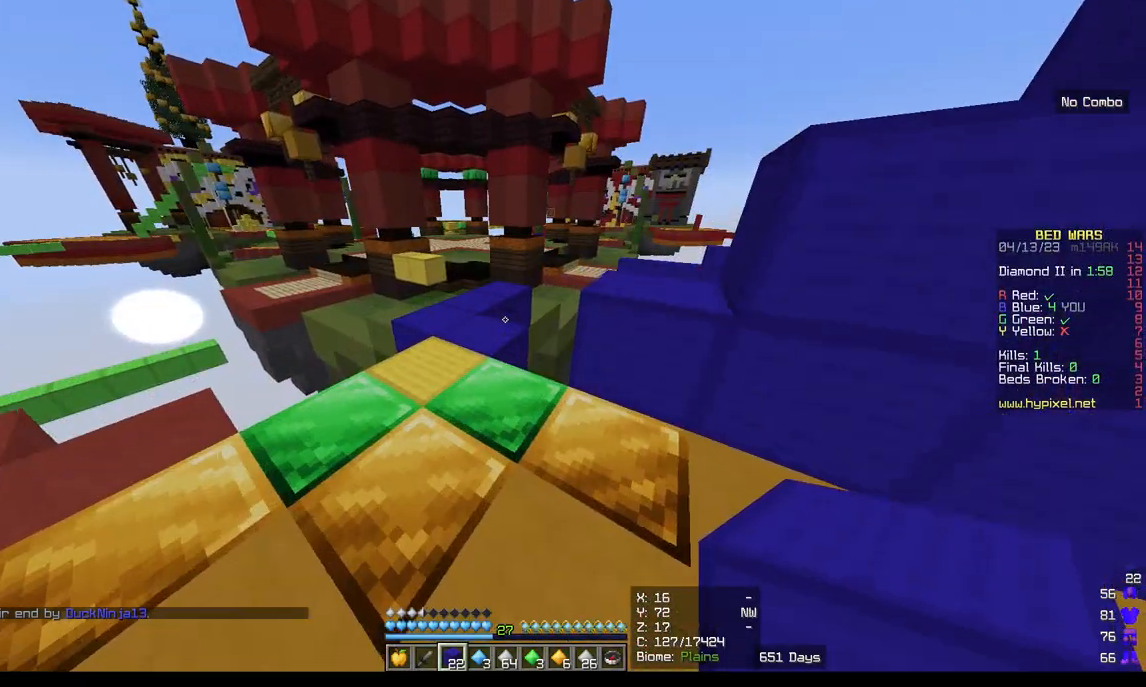
{"keys": ["a", "s"], "mouse": [], "events": [[133, "s", "down"], [500, "a", "down"]]}
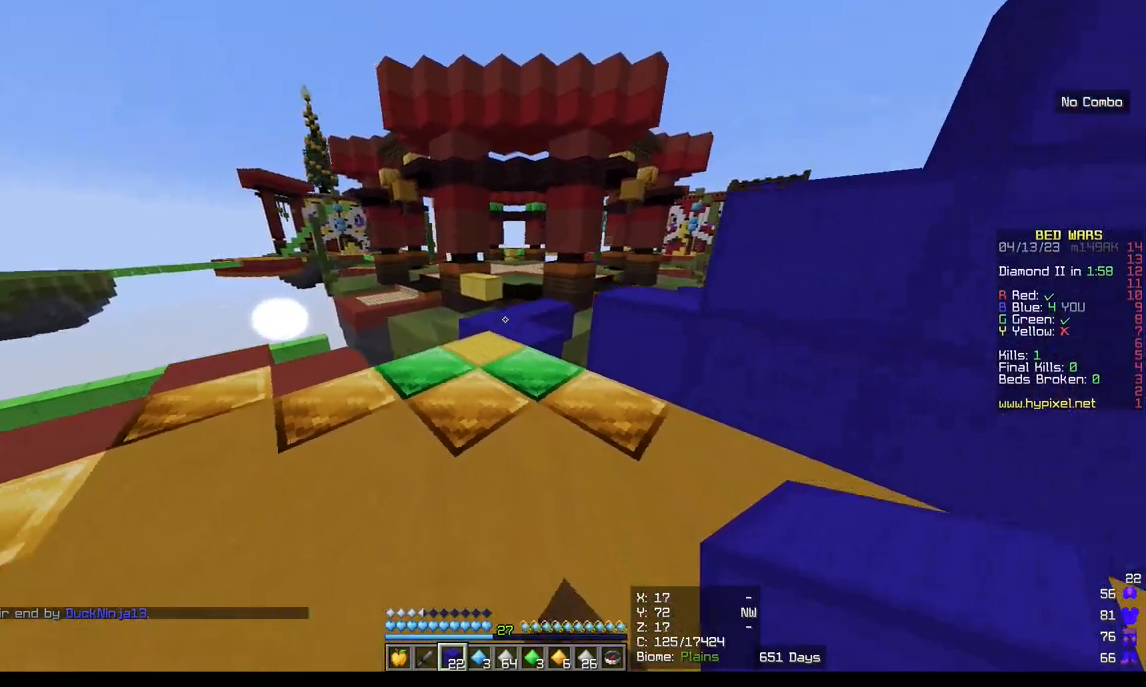
{"keys": ["s"], "mouse": [], "events": [[333, "a", "up"]]}
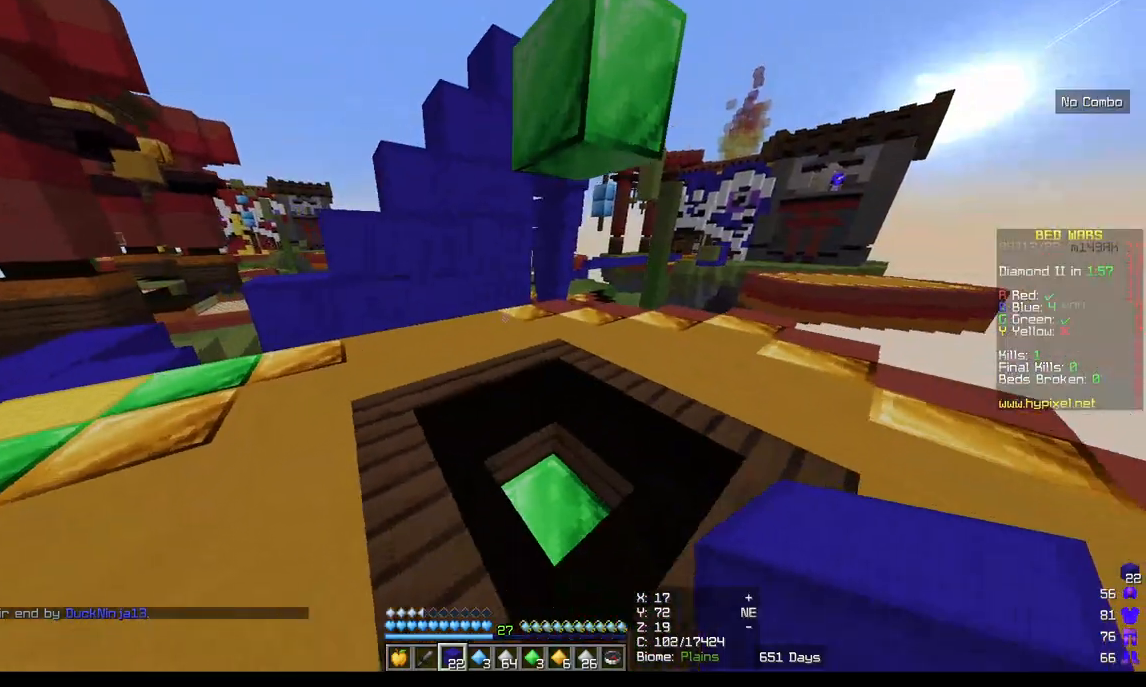
{"keys": [], "mouse": [], "events": [[50, "d", "down"], [150, "s", "up"], [350, "d", "up"]]}
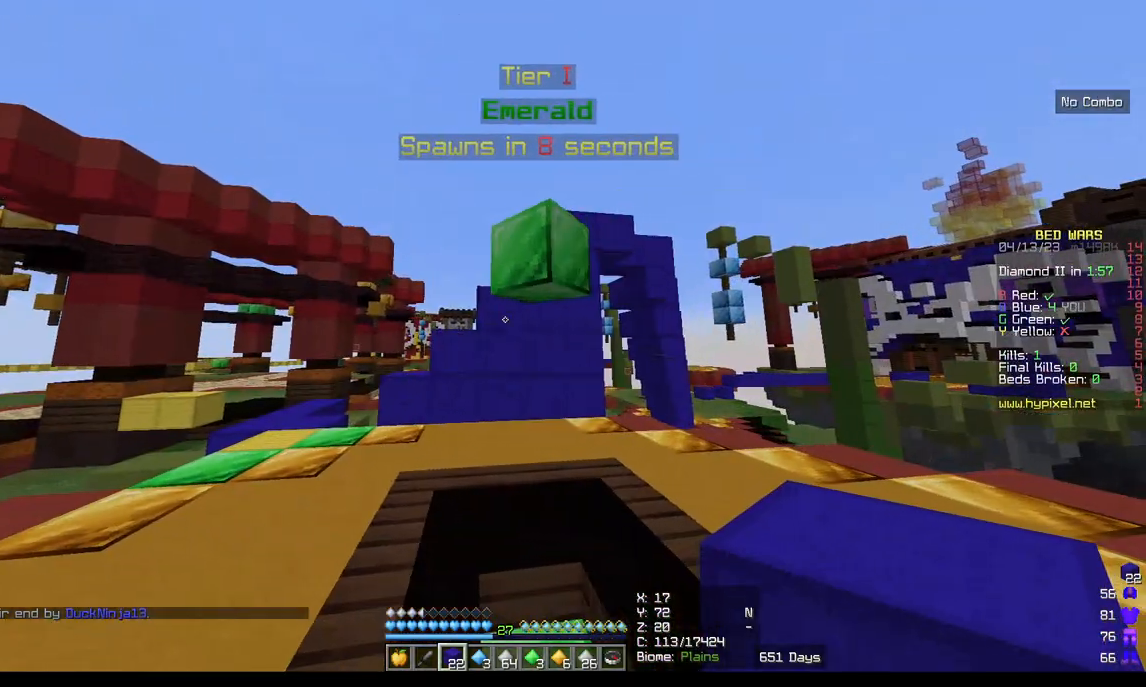
{"keys": ["w"], "mouse": [], "events": [[250, "d", "down"], [450, "w", "down"], [467, "d", "up"]]}
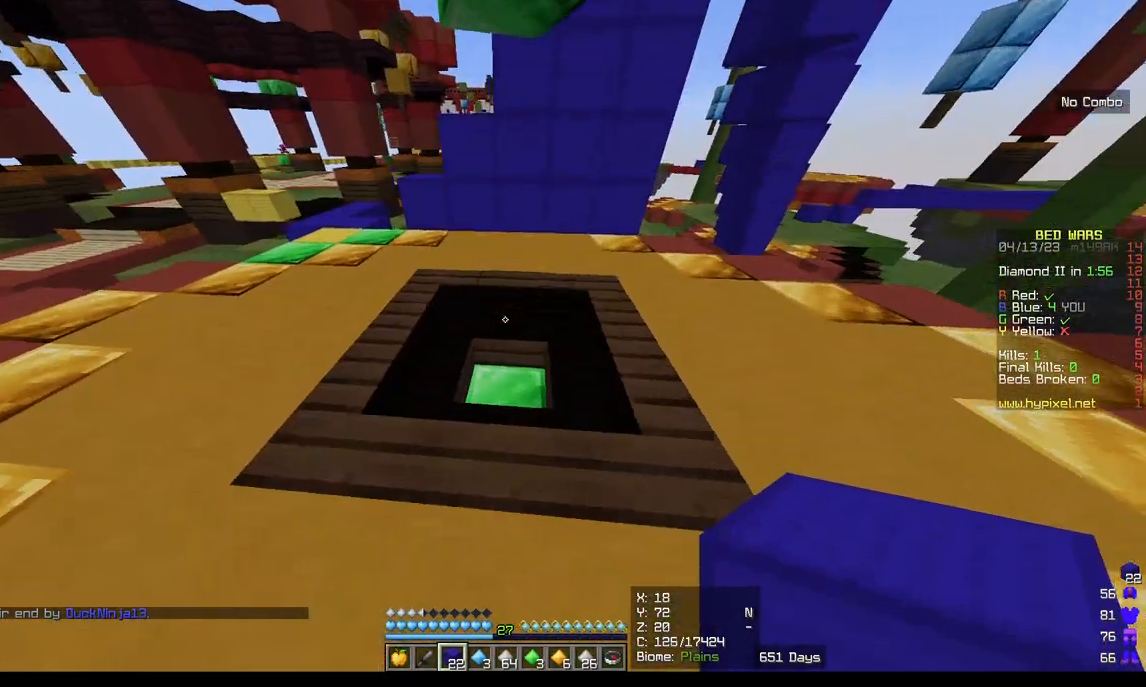
{"keys": [], "mouse": [], "events": [[367, "w", "up"]]}
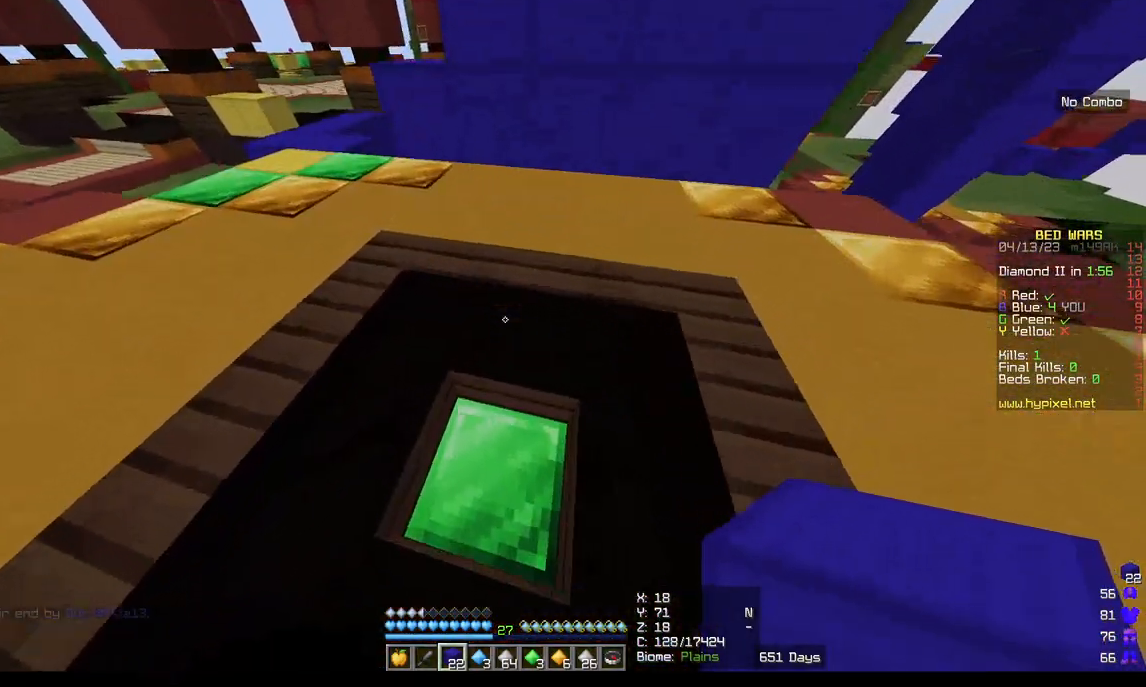
{"keys": [], "mouse": [], "events": []}
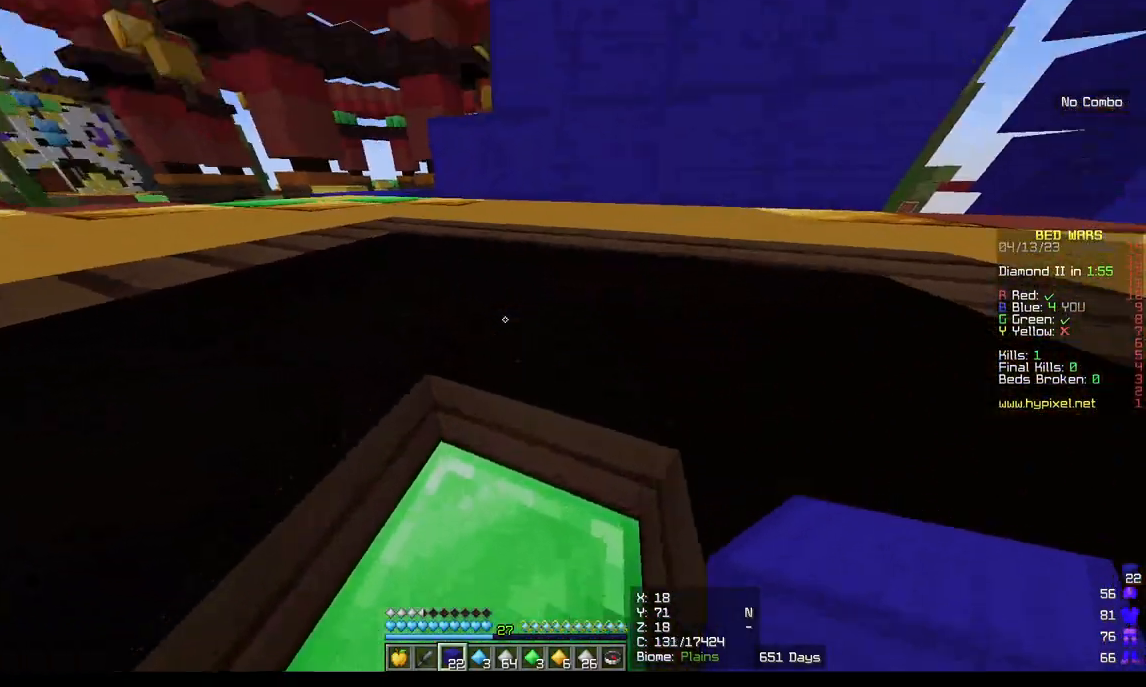
{"keys": [], "mouse": [], "events": []}
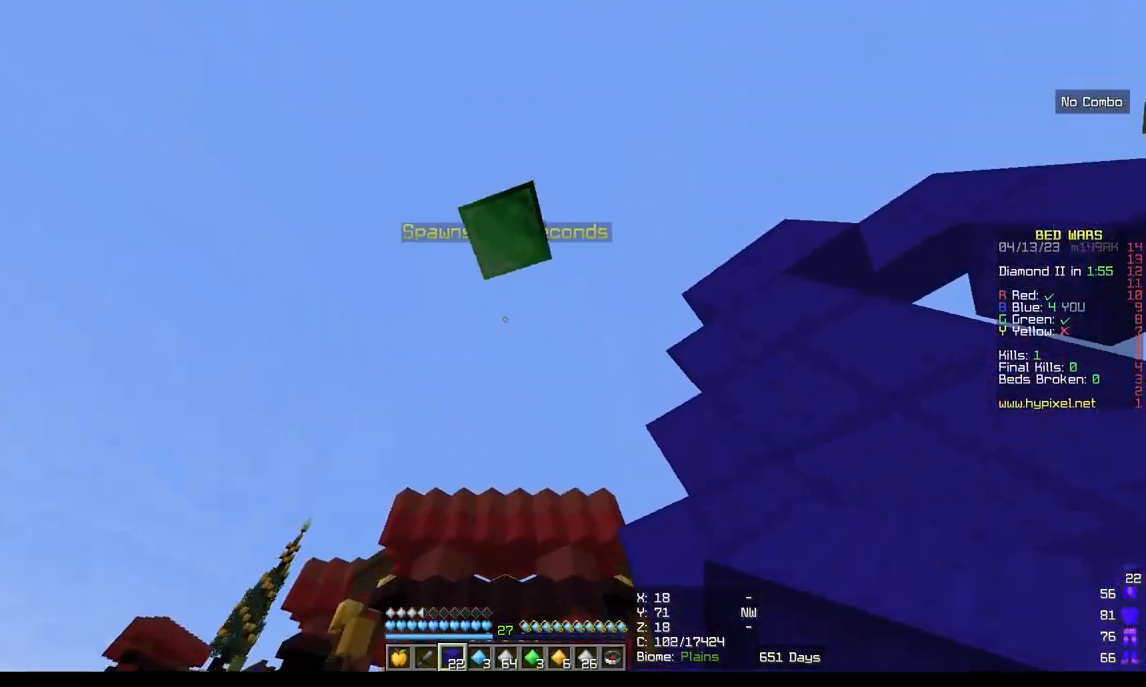
{"keys": [], "mouse": [], "events": []}
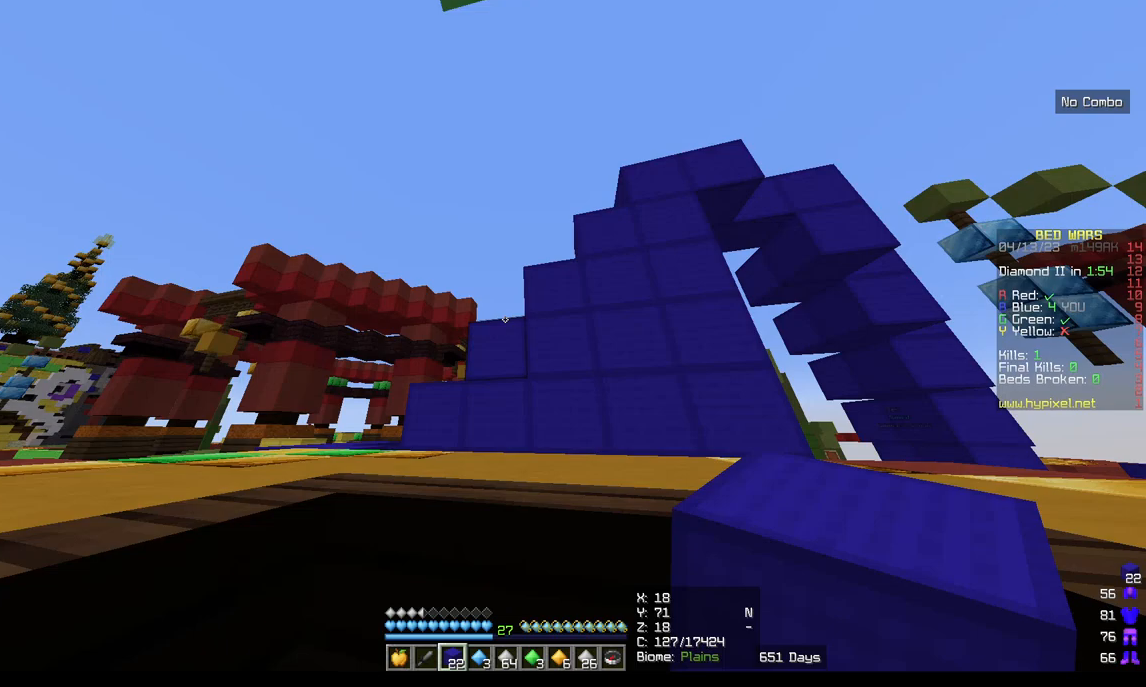
{"keys": [], "mouse": [], "events": [[33, "a", "down"], [267, "a", "up"]]}
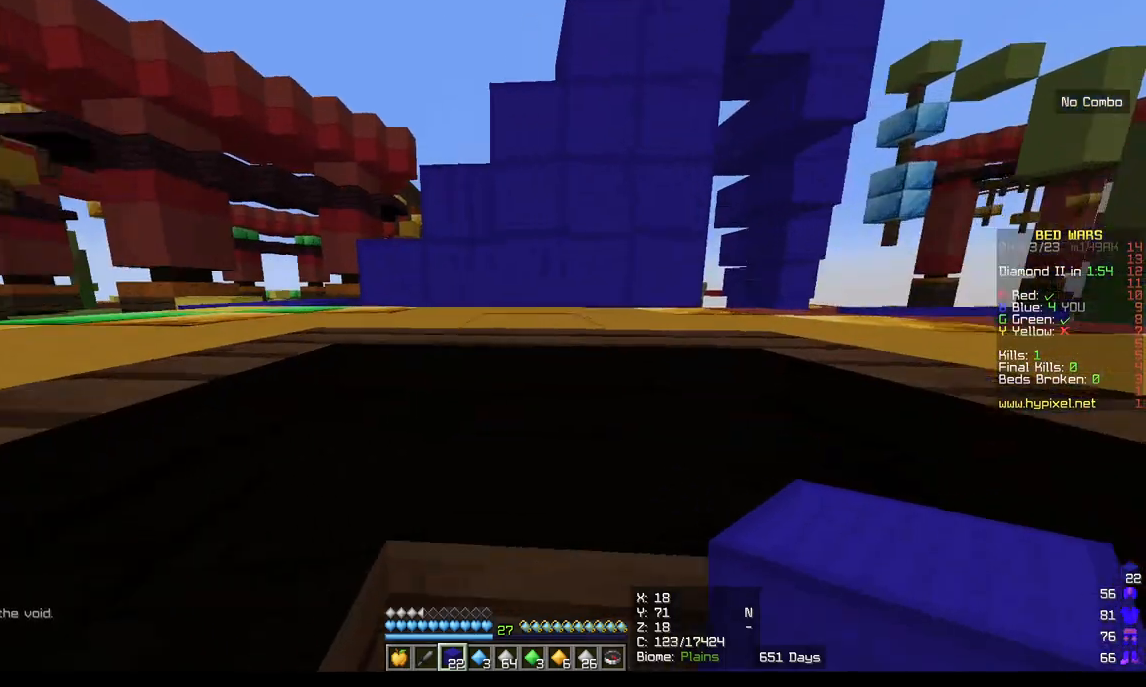
{"keys": [], "mouse": [], "events": [[67, "d", "down"], [267, "d", "up"]]}
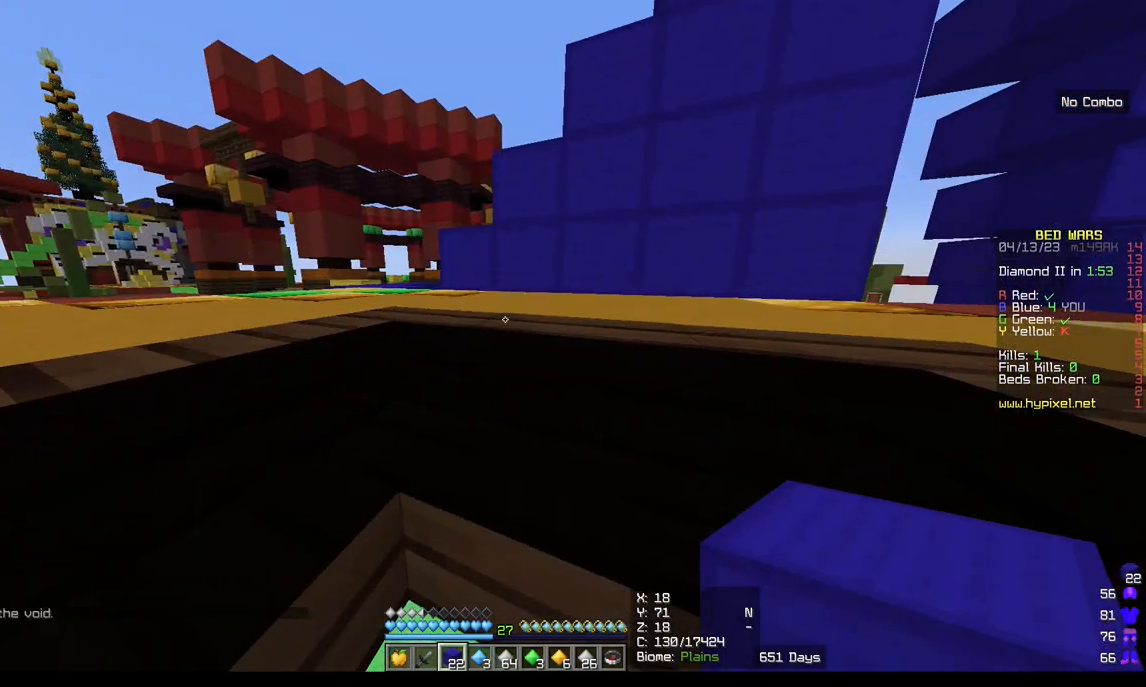
{"keys": [], "mouse": [], "events": [[83, "a", "down"], [283, "a", "up"]]}
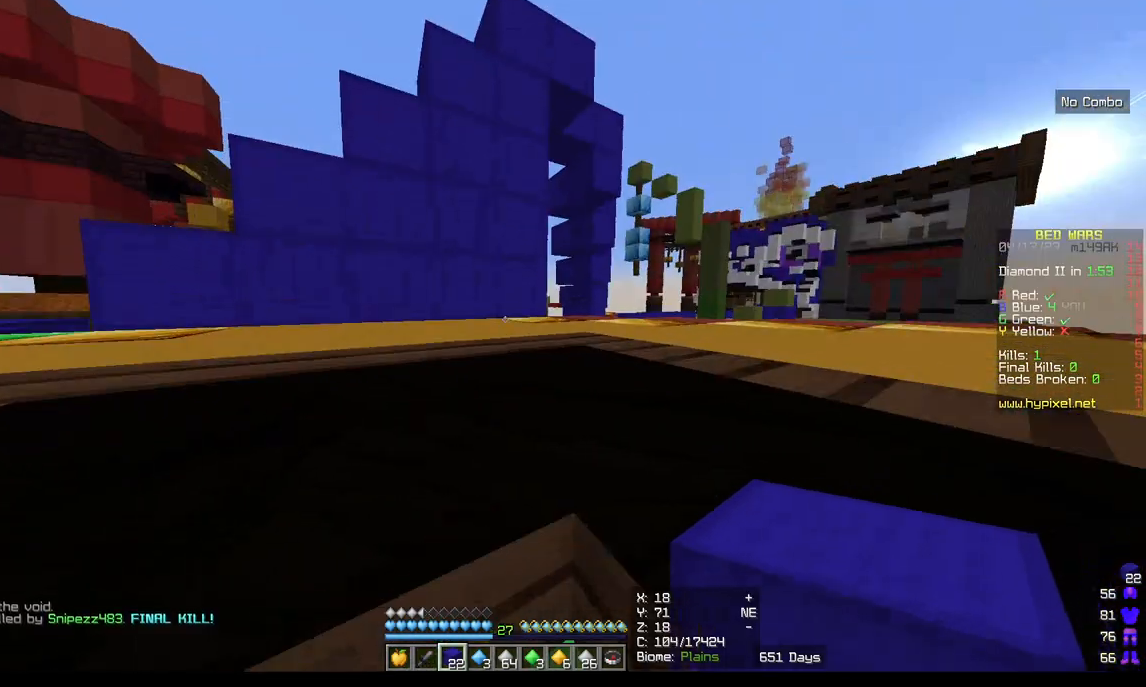
{"keys": [], "mouse": [], "events": []}
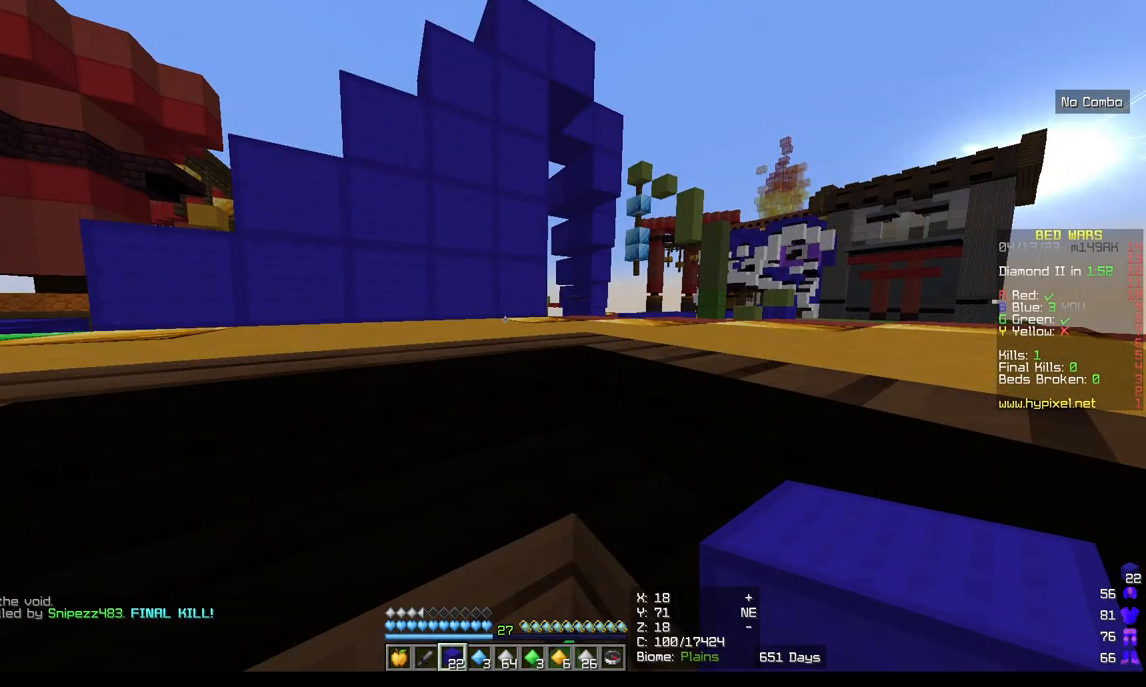
{"keys": [], "mouse": [], "events": []}
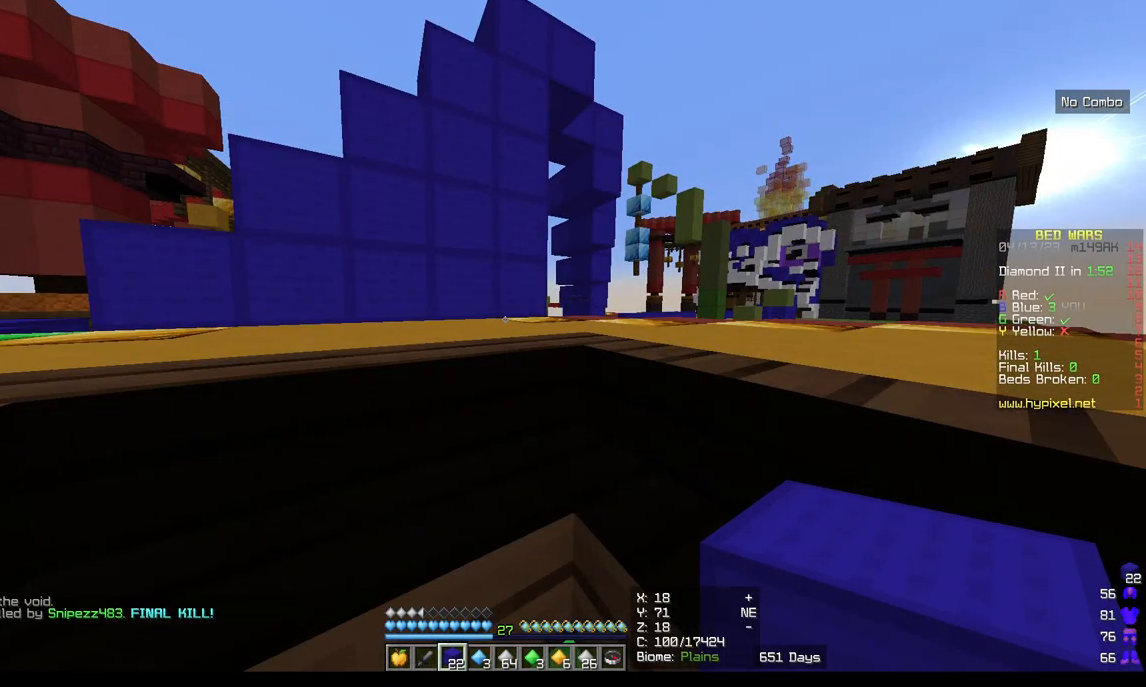
{"keys": [], "mouse": [], "events": []}
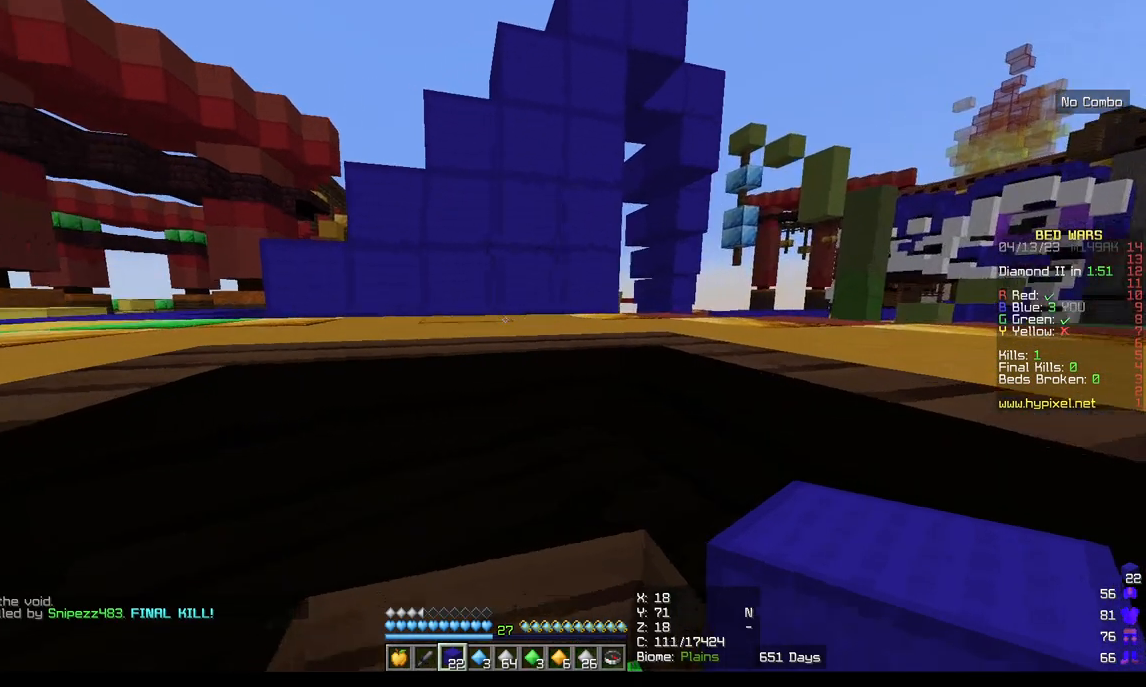
{"keys": [], "mouse": [], "events": []}
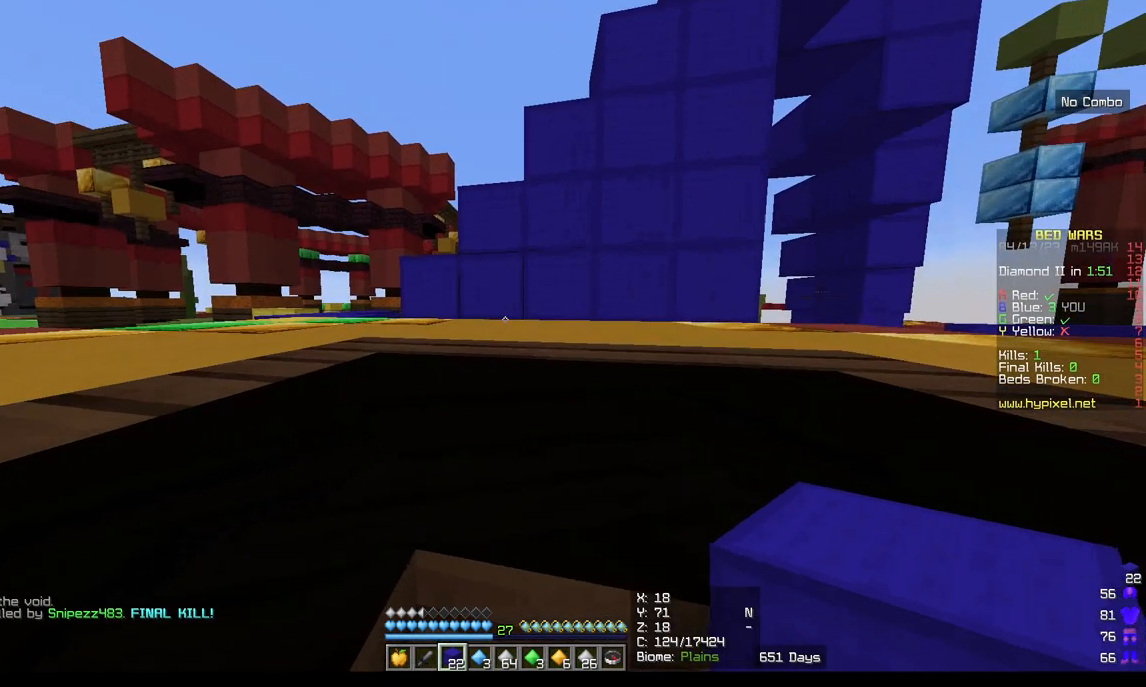
{"keys": [], "mouse": [], "events": [[133, "d", "down"], [450, "d", "up"]]}